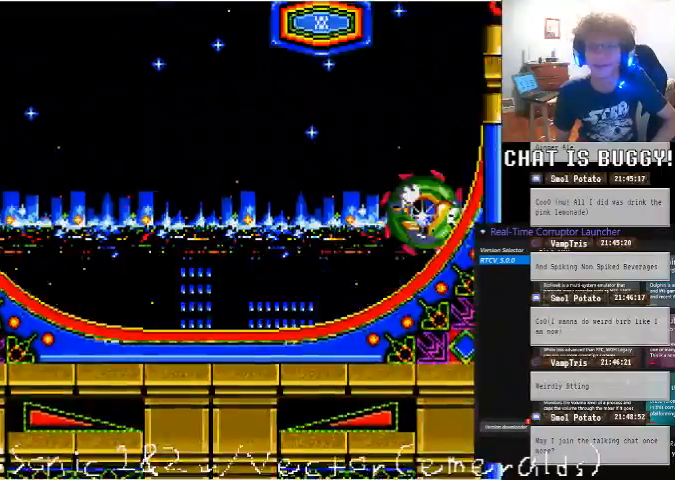
Gameplay with a controller (Xbox layout); each line is a JSON object with the inputs held at the frame after it (dt_ms = milliseconds from this image to that frame). "events" lists button and stick changes between this image and that frame as [ms after this image, input, new state], when the widget could be followed in between. Not read: L1 L2 L3 R1 R2 R3.
{"dt_ms": 500, "buttons": ["DPAD_RIGHT"], "left_stick": "center", "right_stick": "center", "events": []}
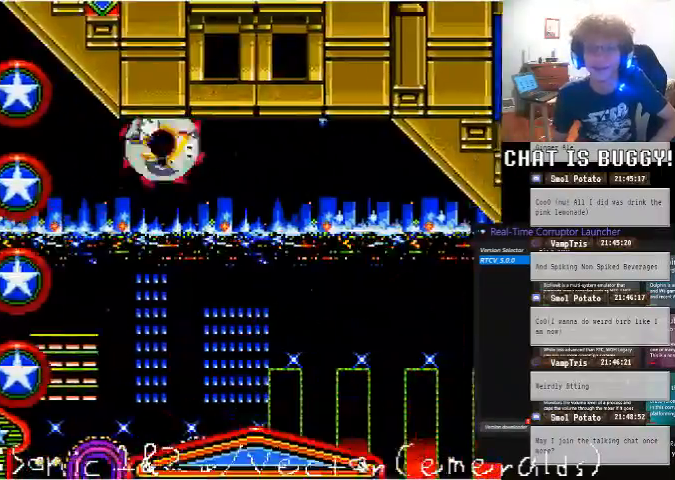
{"dt_ms": 500, "buttons": ["DPAD_RIGHT"], "left_stick": "center", "right_stick": "center", "events": []}
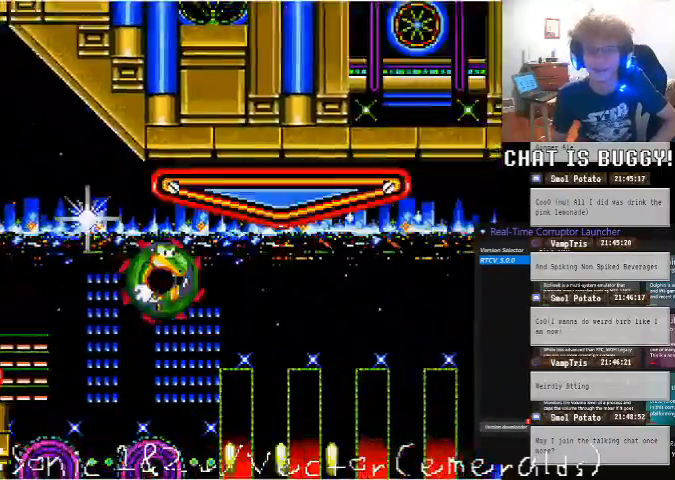
{"dt_ms": 1000, "buttons": ["DPAD_LEFT"], "left_stick": "center", "right_stick": "center"}
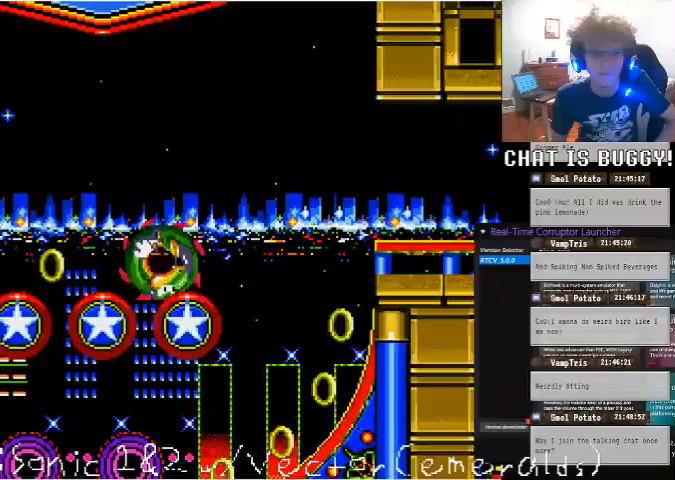
{"dt_ms": 500, "buttons": ["DPAD_RIGHT"], "left_stick": "center", "right_stick": "center", "events": [[350, "DPAD_LEFT", "up"], [450, "DPAD_RIGHT", "down"]]}
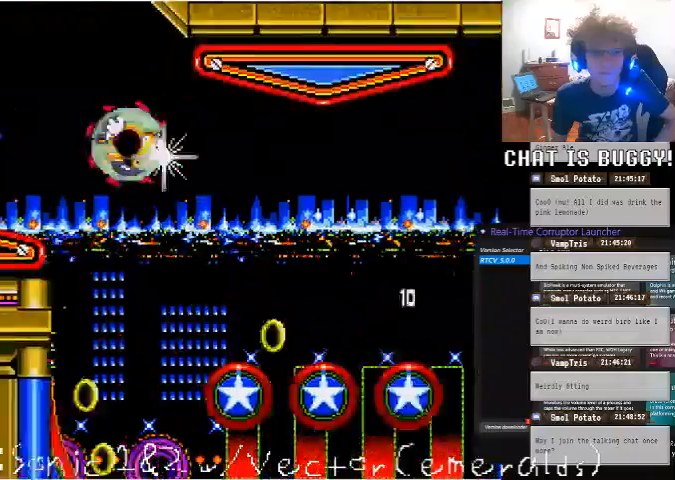
{"dt_ms": 500, "buttons": [], "left_stick": "center", "right_stick": "center", "events": [[300, "DPAD_RIGHT", "up"]]}
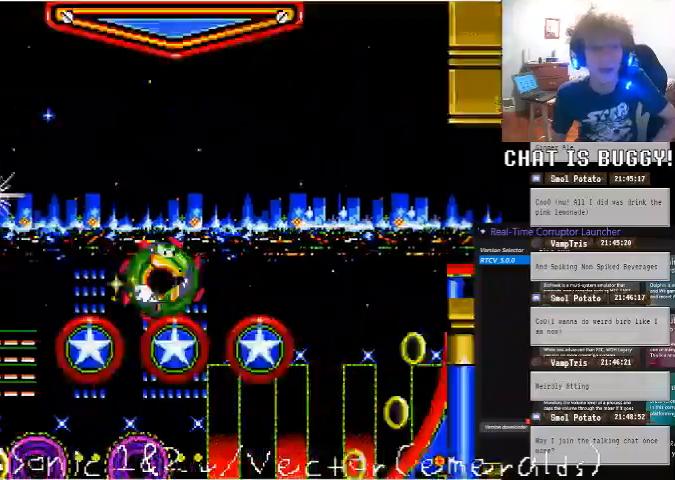
{"dt_ms": 500, "buttons": ["DPAD_LEFT"], "left_stick": "center", "right_stick": "center", "events": [[50, "DPAD_LEFT", "down"]]}
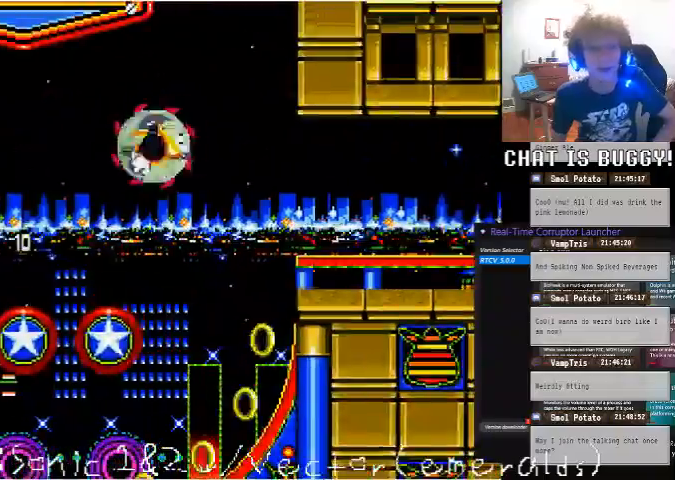
{"dt_ms": 500, "buttons": ["DPAD_RIGHT"], "left_stick": "center", "right_stick": "center", "events": [[50, "DPAD_LEFT", "up"], [100, "DPAD_RIGHT", "down"]]}
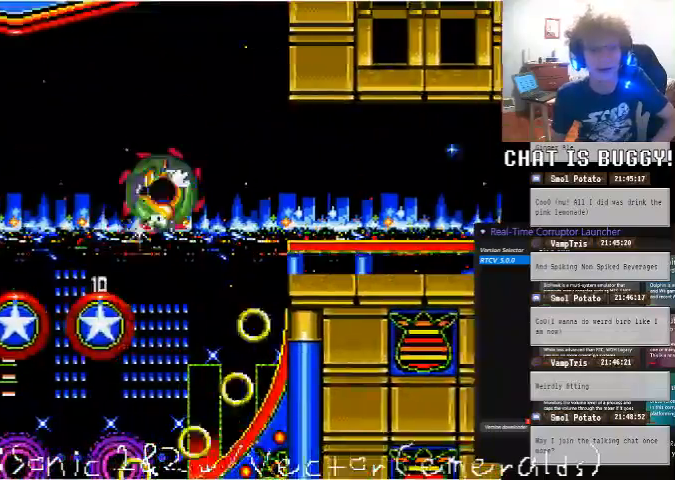
{"dt_ms": 500, "buttons": [], "left_stick": "center", "right_stick": "center", "events": [[50, "DPAD_RIGHT", "up"], [300, "DPAD_LEFT", "down"], [450, "DPAD_LEFT", "up"]]}
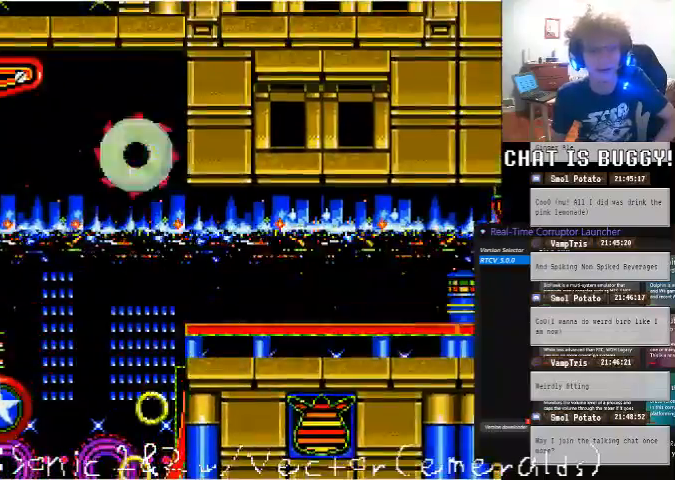
{"dt_ms": 500, "buttons": ["DPAD_DOWN"], "left_stick": "center", "right_stick": "center", "events": [[50, "DPAD_RIGHT", "down"], [450, "DPAD_RIGHT", "up"], [500, "DPAD_DOWN", "down"]]}
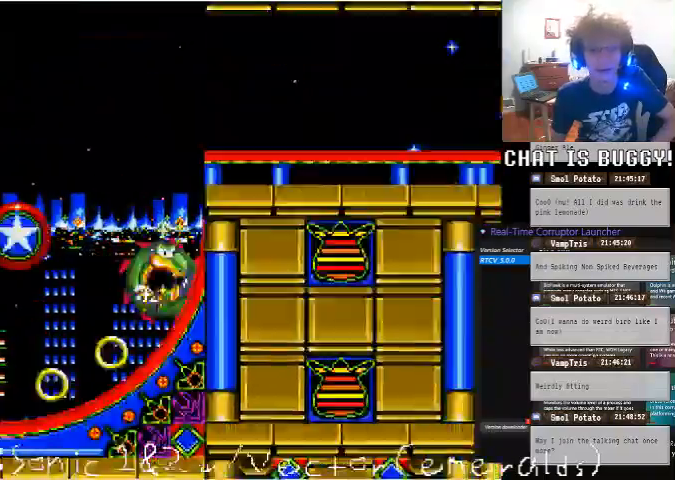
{"dt_ms": 1000, "buttons": ["DPAD_DOWN"], "left_stick": "center", "right_stick": "center"}